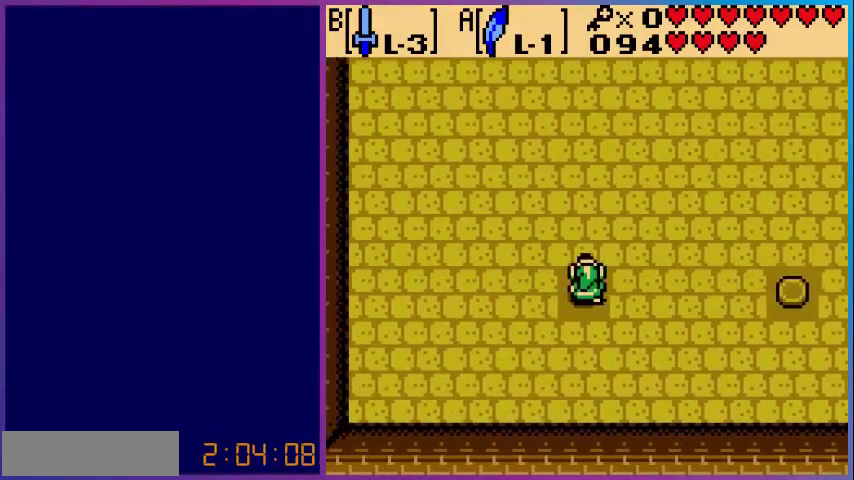
Gameplay with a controller (Nintendo layout); each line is a JSON object with the inputs held at the frame after it. "events" lists button and stick changes between this image and that frame as [ms after this image, input, new state], when the widget could be followed in between. Not read: L3 R3.
{"buttons": ["DPAD_RIGHT"], "events": [[160, "DPAD_RIGHT", "down"]]}
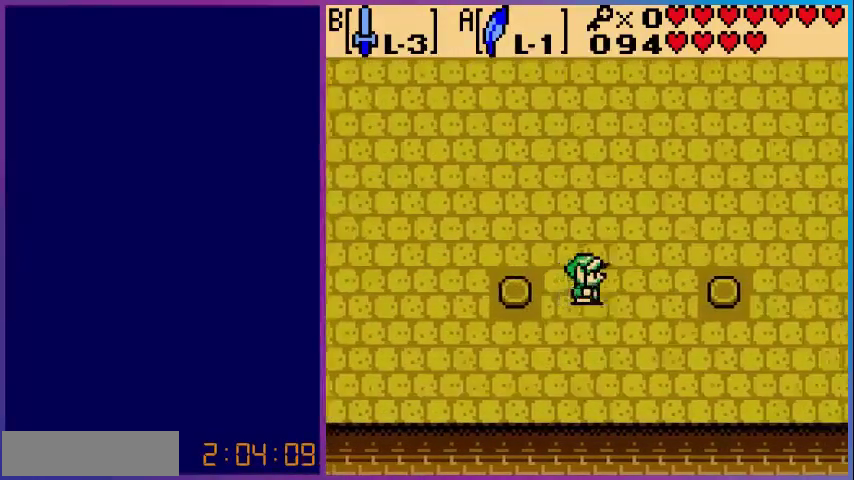
{"buttons": ["DPAD_DOWN", "DPAD_RIGHT"], "events": [[40, "DPAD_DOWN", "down"]]}
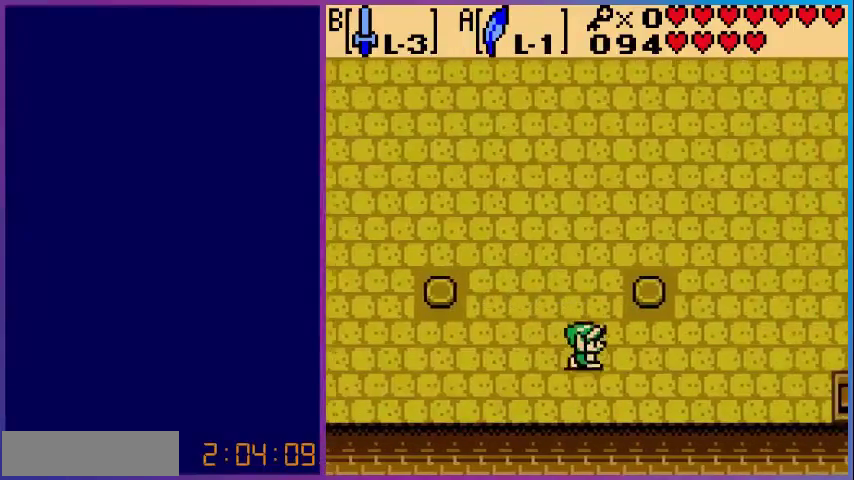
{"buttons": ["DPAD_RIGHT"], "events": [[200, "DPAD_DOWN", "up"]]}
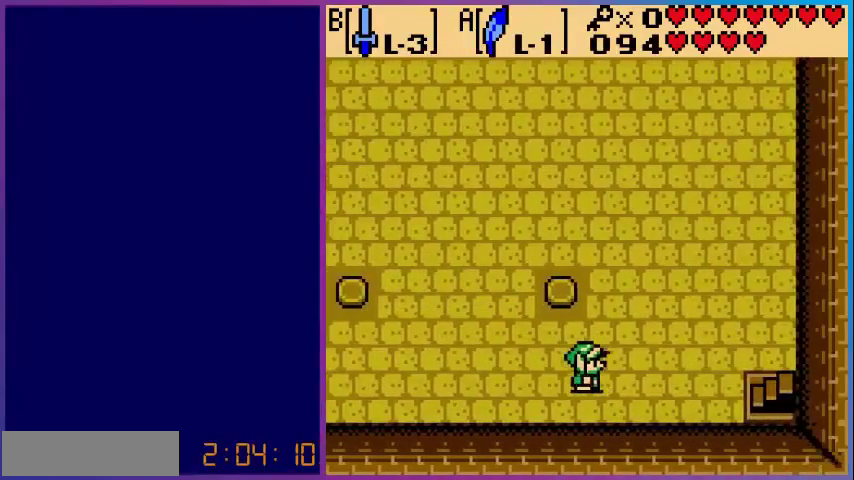
{"buttons": ["DPAD_DOWN", "DPAD_RIGHT"], "events": [[480, "DPAD_DOWN", "down"]]}
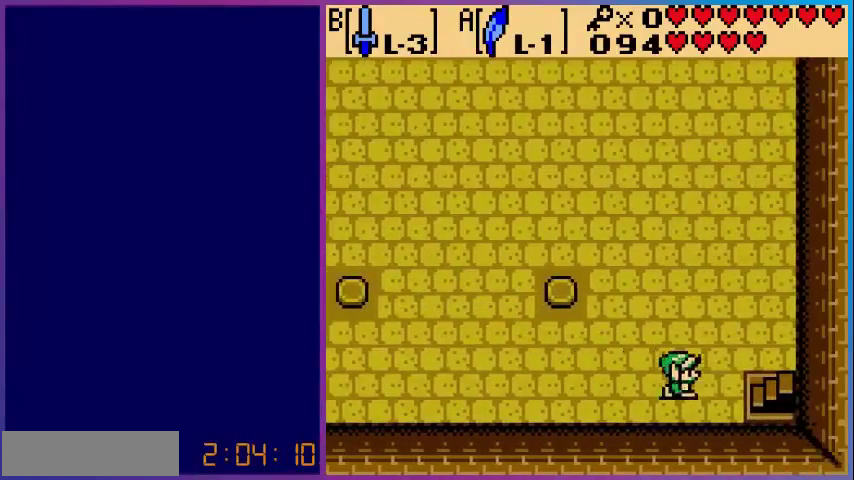
{"buttons": ["DPAD_RIGHT"], "events": [[200, "DPAD_DOWN", "up"]]}
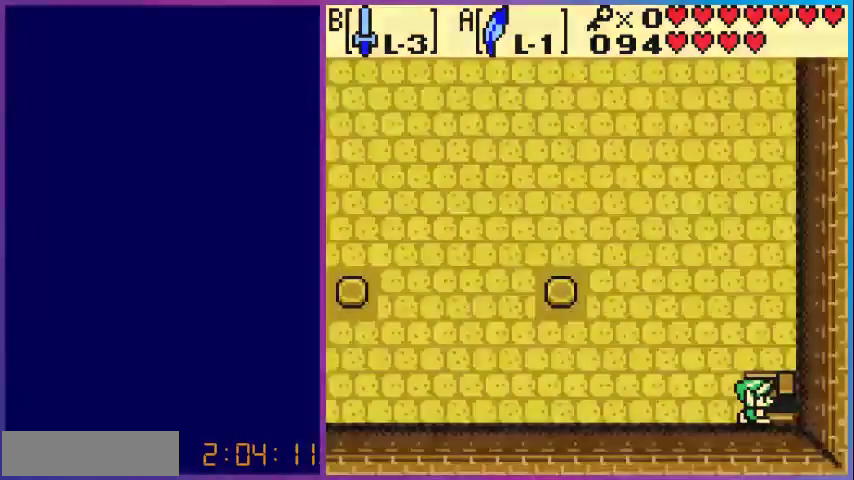
{"buttons": [], "events": [[160, "DPAD_RIGHT", "up"]]}
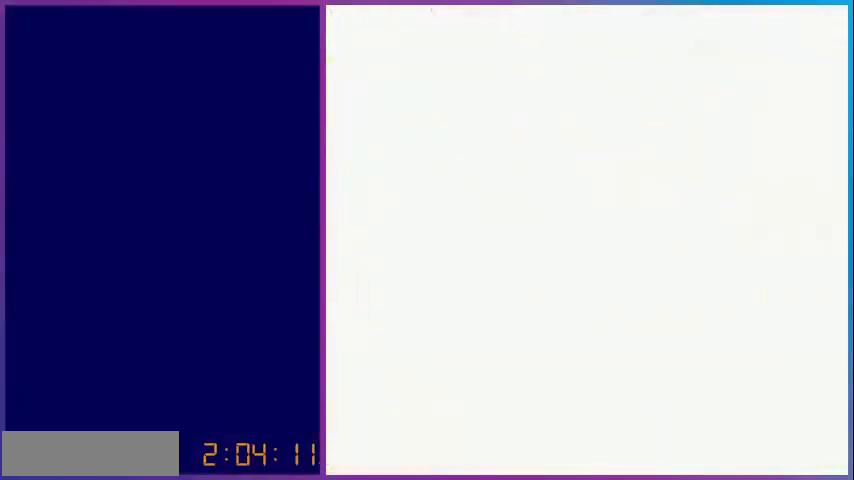
{"buttons": [], "events": []}
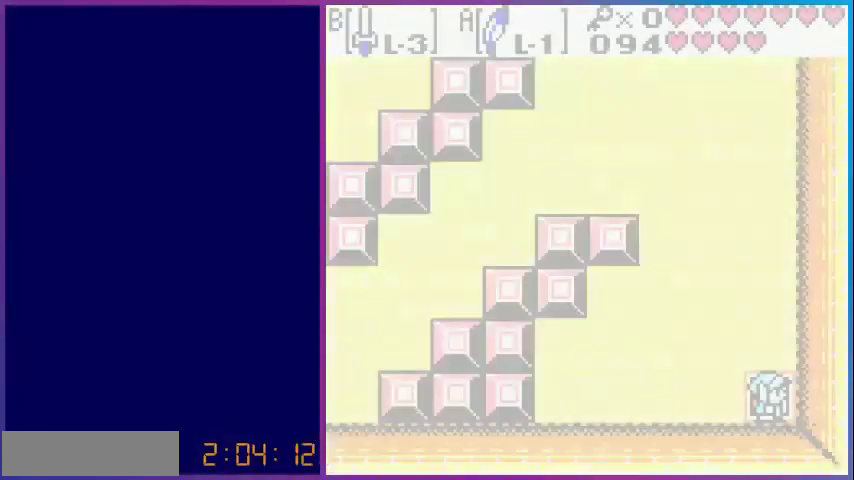
{"buttons": ["DPAD_UP"], "events": [[480, "DPAD_UP", "down"]]}
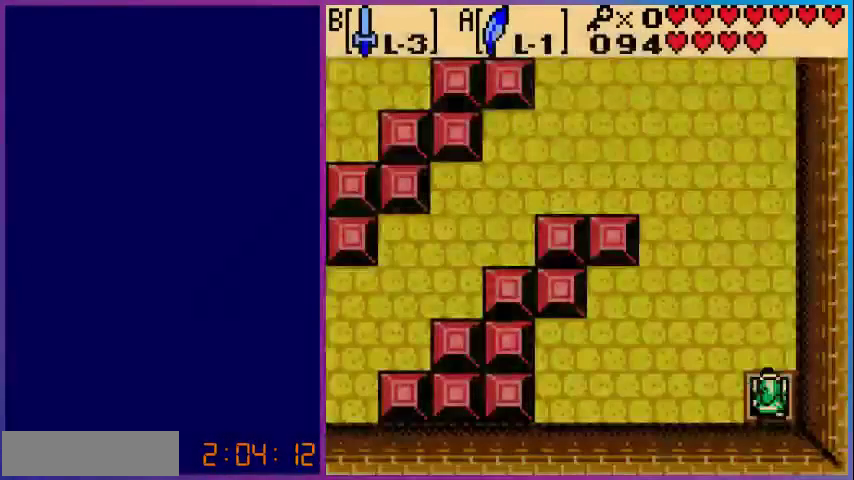
{"buttons": ["DPAD_UP", "DPAD_LEFT"], "events": [[200, "DPAD_LEFT", "down"]]}
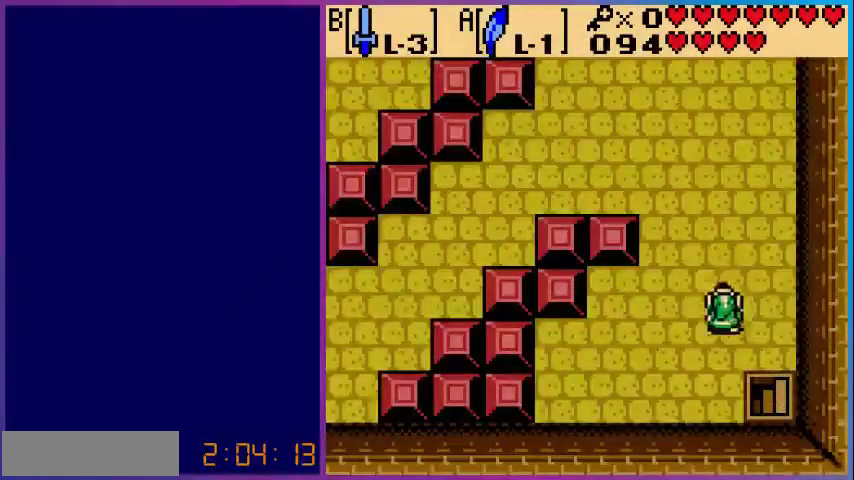
{"buttons": ["DPAD_UP"], "events": [[80, "DPAD_LEFT", "up"]]}
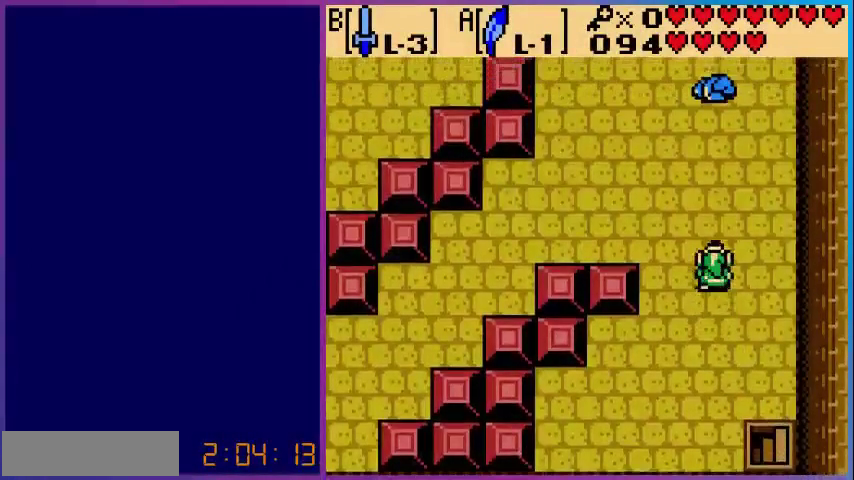
{"buttons": ["DPAD_UP"], "events": [[320, "DPAD_LEFT", "down"], [320, "DPAD_UP", "up"], [400, "DPAD_LEFT", "up"], [400, "DPAD_UP", "down"]]}
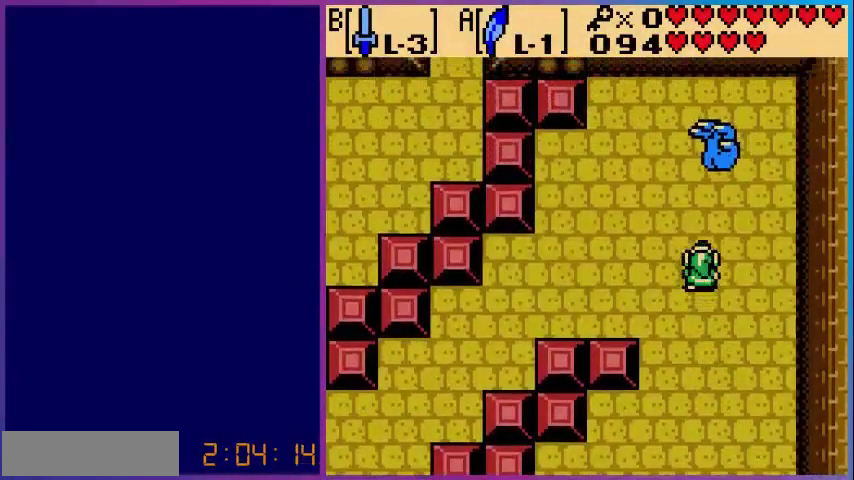
{"buttons": ["B"], "events": [[80, "B", "down"], [280, "B", "up"], [280, "DPAD_UP", "up"], [440, "B", "down"]]}
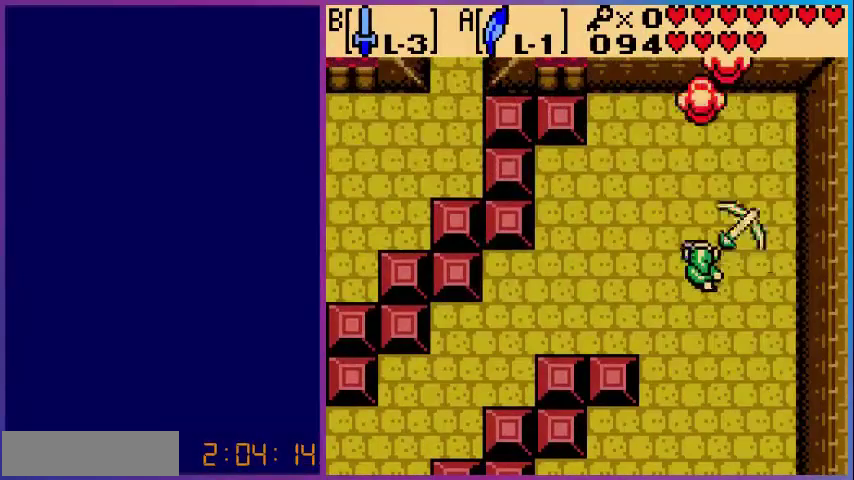
{"buttons": ["DPAD_LEFT"], "events": [[80, "B", "up"], [160, "DPAD_LEFT", "down"]]}
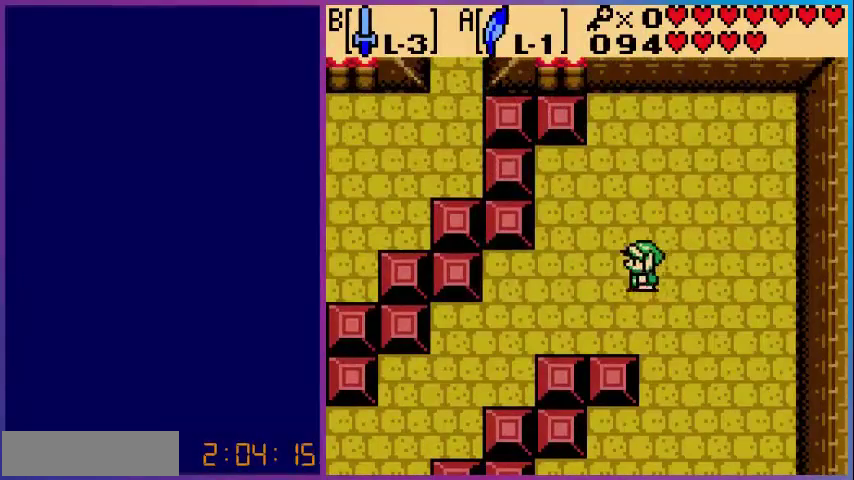
{"buttons": ["DPAD_DOWN", "DPAD_LEFT"], "events": [[200, "DPAD_DOWN", "down"]]}
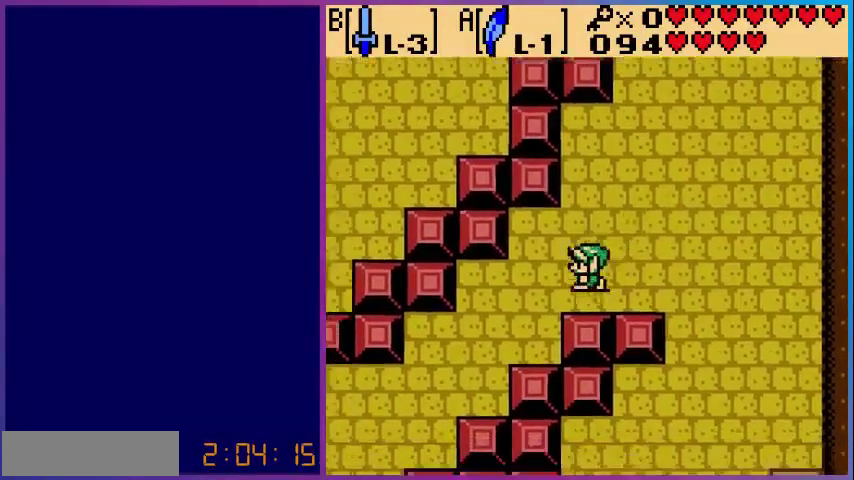
{"buttons": ["DPAD_DOWN", "DPAD_LEFT"], "events": []}
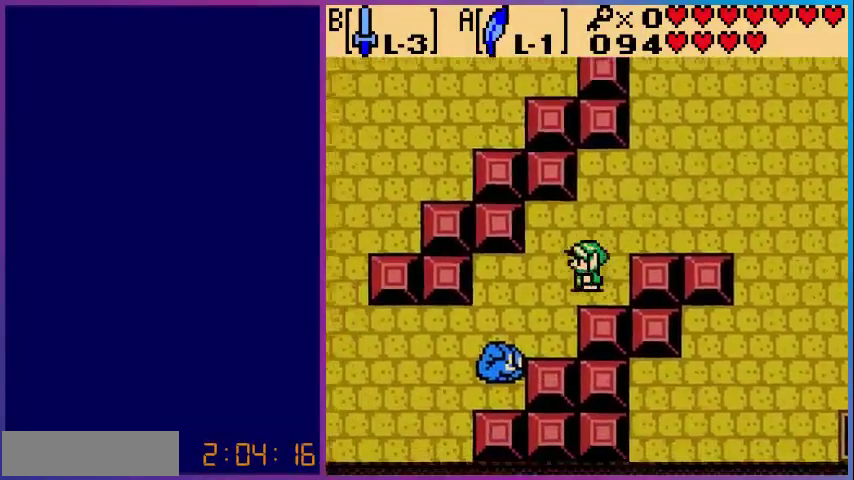
{"buttons": ["B", "DPAD_DOWN"], "events": [[160, "B", "down"], [400, "DPAD_LEFT", "up"]]}
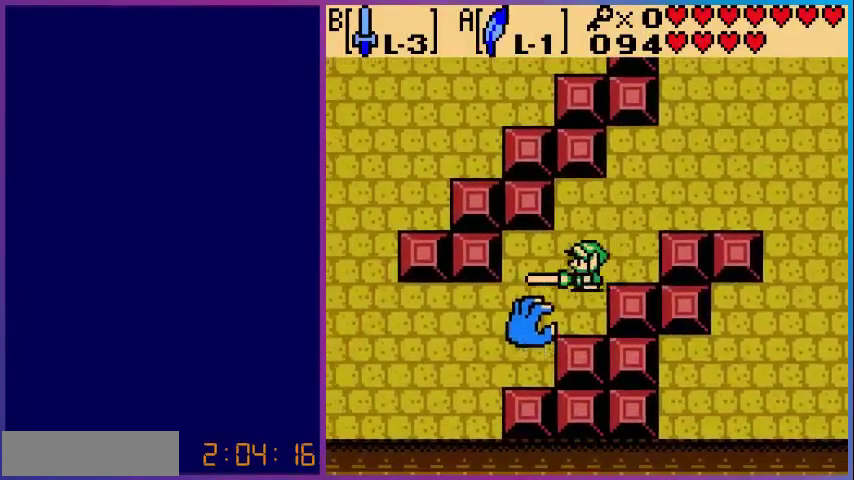
{"buttons": ["B"], "events": [[320, "DPAD_DOWN", "up"], [320, "DPAD_LEFT", "down"], [440, "DPAD_LEFT", "up"]]}
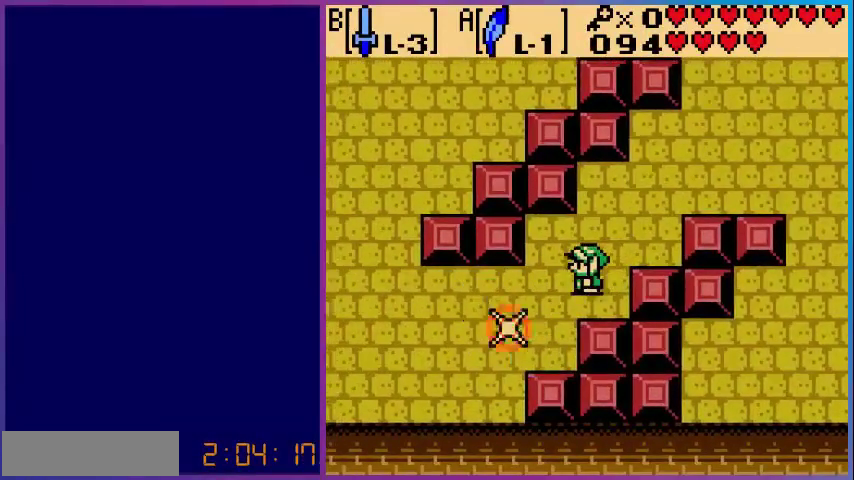
{"buttons": ["DPAD_LEFT"], "events": [[40, "DPAD_LEFT", "down"], [80, "B", "up"]]}
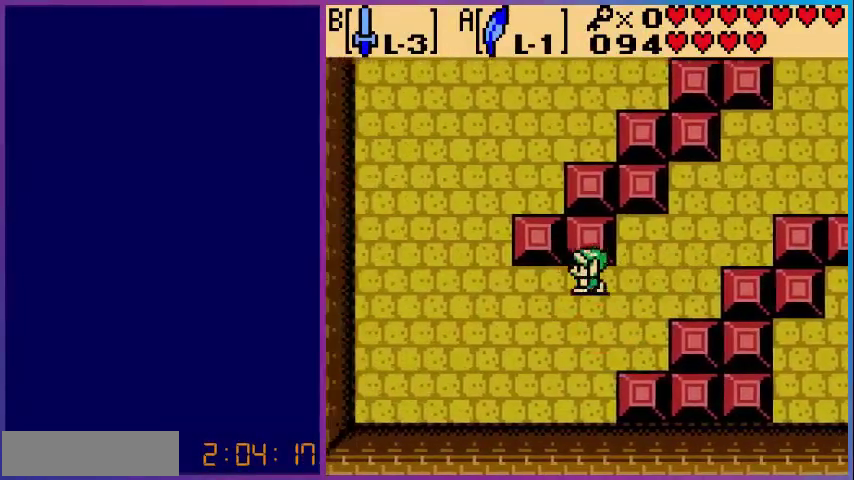
{"buttons": ["DPAD_UP"], "events": [[520, "DPAD_LEFT", "up"], [520, "DPAD_UP", "down"]]}
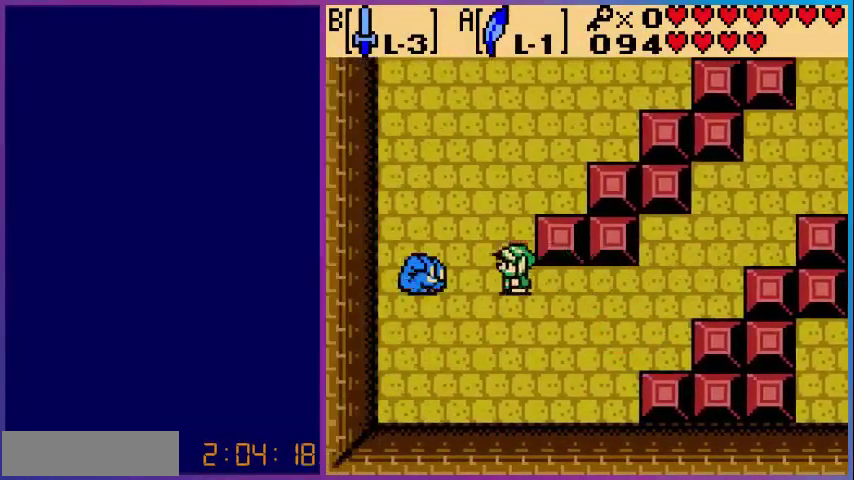
{"buttons": ["DPAD_UP"], "events": []}
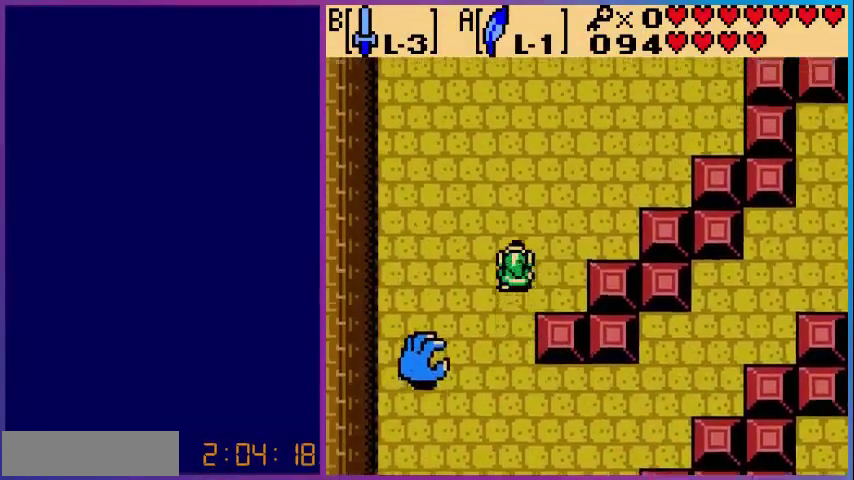
{"buttons": ["DPAD_UP", "DPAD_RIGHT"], "events": [[120, "DPAD_RIGHT", "down"]]}
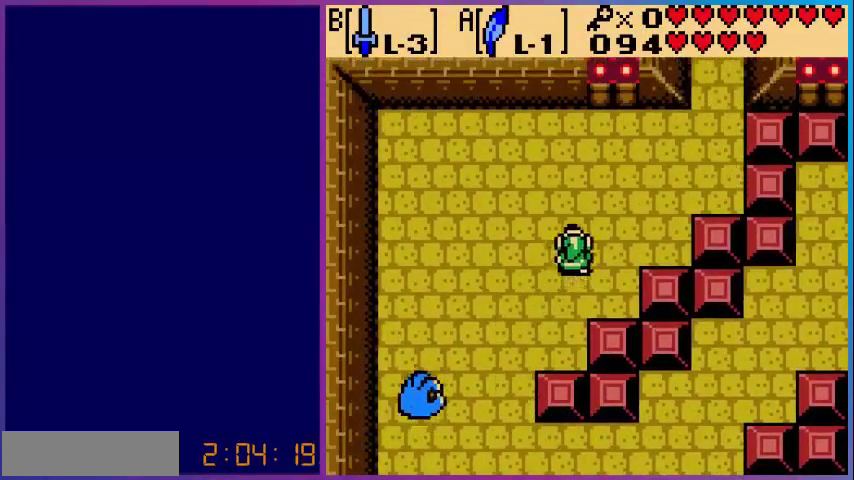
{"buttons": ["DPAD_UP", "DPAD_RIGHT"], "events": []}
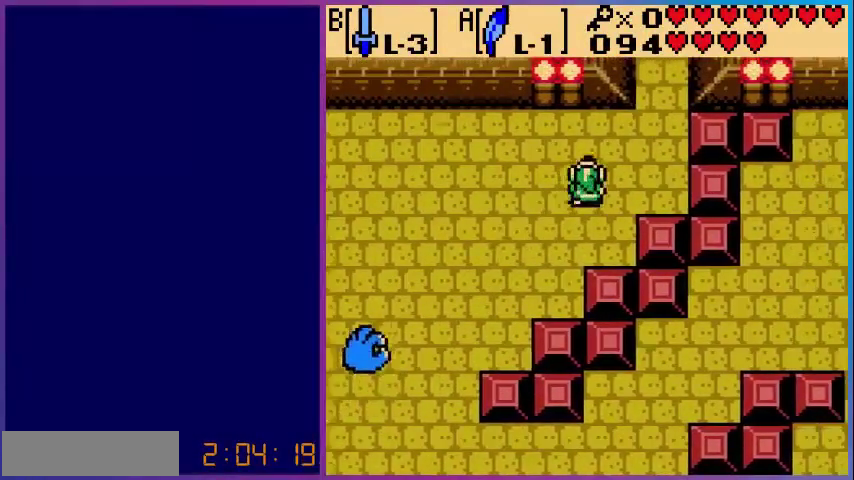
{"buttons": ["DPAD_UP"], "events": [[480, "DPAD_RIGHT", "up"]]}
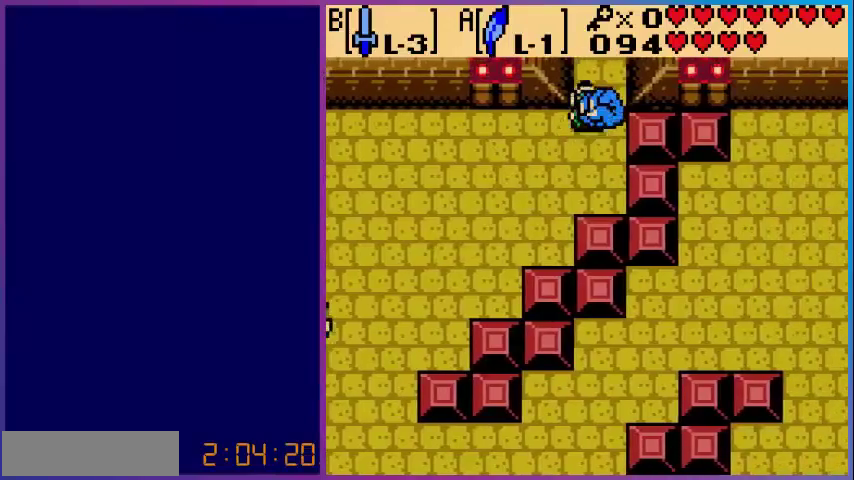
{"buttons": ["DPAD_UP"], "events": []}
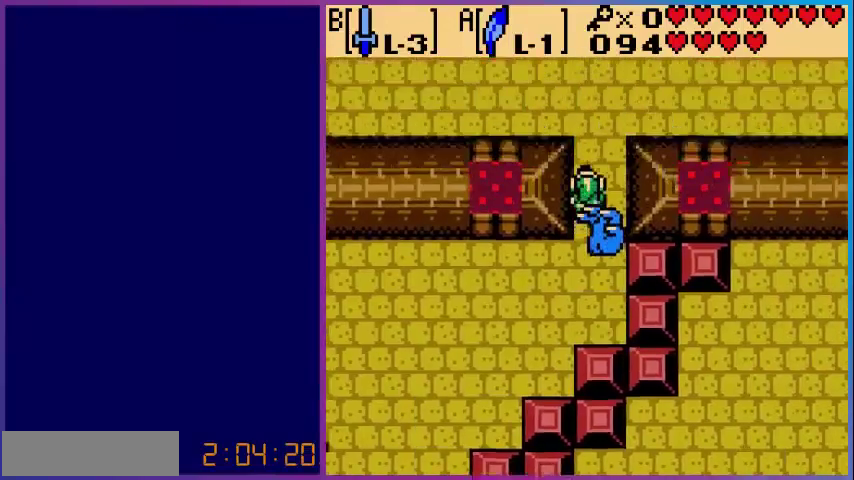
{"buttons": ["DPAD_UP"], "events": [[120, "DPAD_UP", "up"], [400, "DPAD_UP", "down"]]}
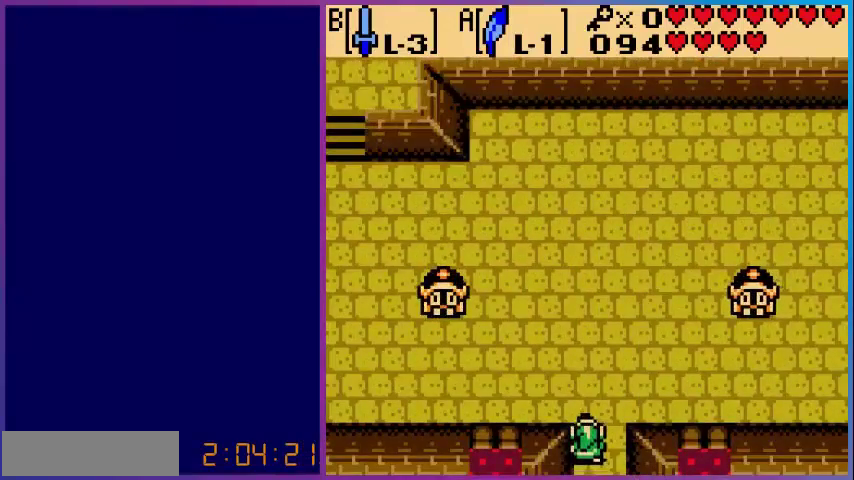
{"buttons": ["DPAD_UP"], "events": []}
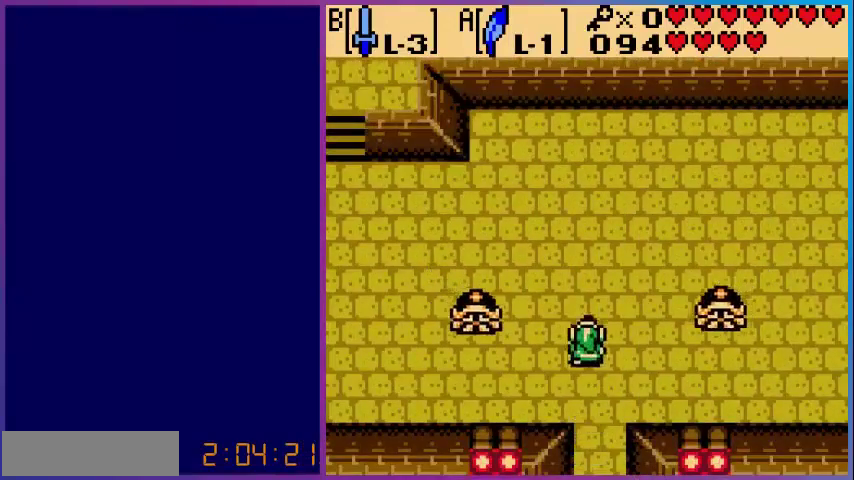
{"buttons": ["DPAD_UP"], "events": [[40, "DPAD_RIGHT", "down"], [360, "DPAD_RIGHT", "up"]]}
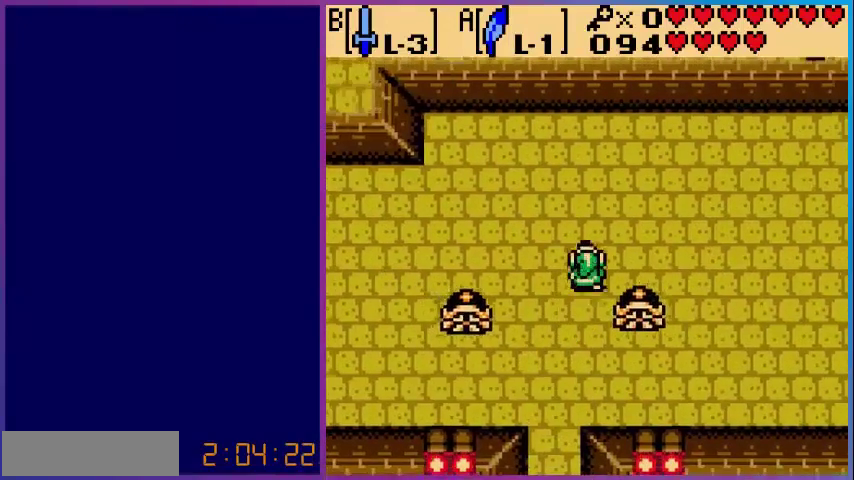
{"buttons": ["DPAD_RIGHT"], "events": [[160, "DPAD_RIGHT", "down"], [400, "DPAD_UP", "up"]]}
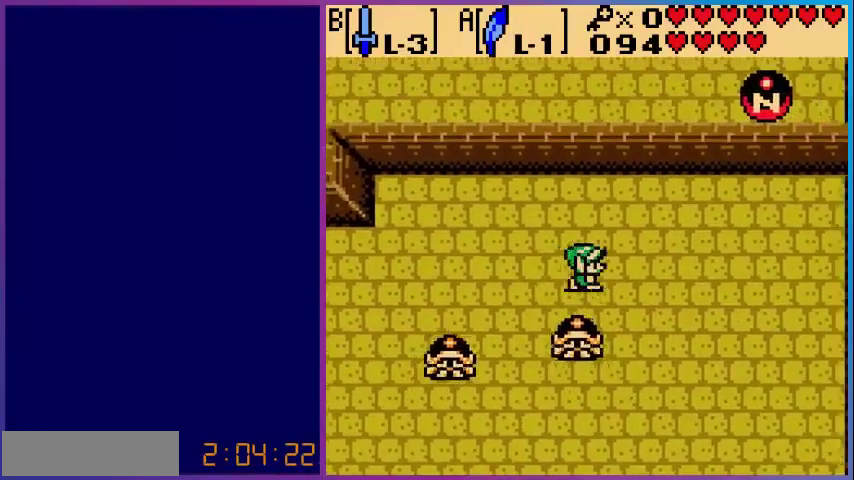
{"buttons": ["DPAD_RIGHT"], "events": []}
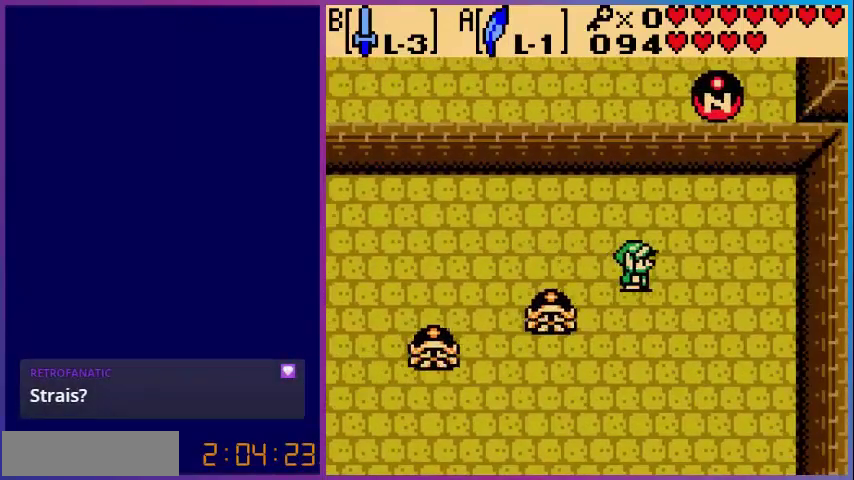
{"buttons": ["DPAD_DOWN", "DPAD_RIGHT"], "events": [[480, "DPAD_DOWN", "down"]]}